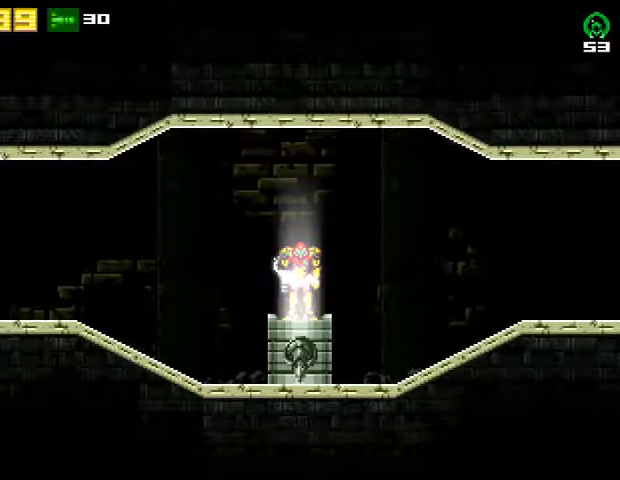
Gameplay with a controller (PlayStation layout); each line is a JSON object with the inputs held at the frame after it. "events" lists button and stick changes between this image and that frame as [ms after this image, input, new state], when the widget could be followed in between. Not read: R1 left_stick.
{"buttons": ["DPAD_RIGHT"], "right_stick": "center", "events": []}
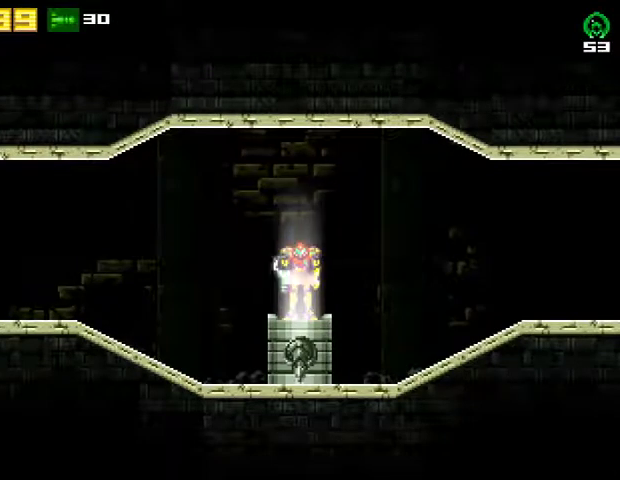
{"buttons": ["DPAD_RIGHT"], "right_stick": "center", "events": [[267, "R2", "down"], [467, "R2", "up"]]}
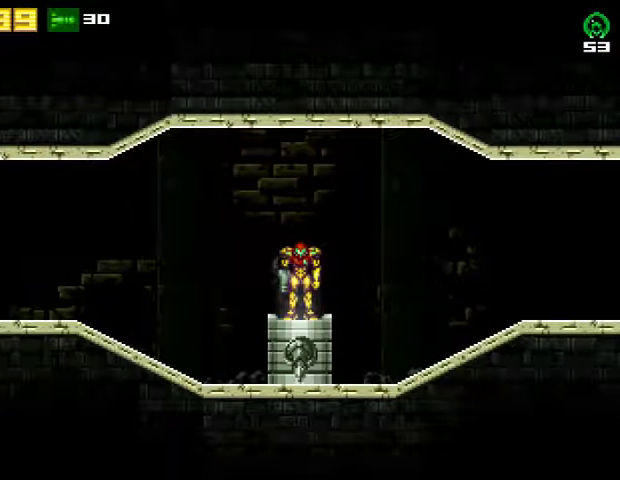
{"buttons": ["DPAD_RIGHT"], "right_stick": "center", "events": [[67, "R2", "down"], [233, "R2", "up"], [300, "R2", "down"], [500, "R2", "up"]]}
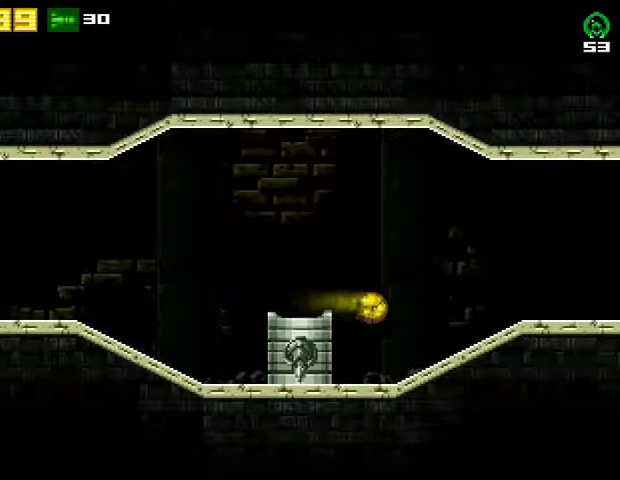
{"buttons": ["DPAD_RIGHT"], "right_stick": "center", "events": []}
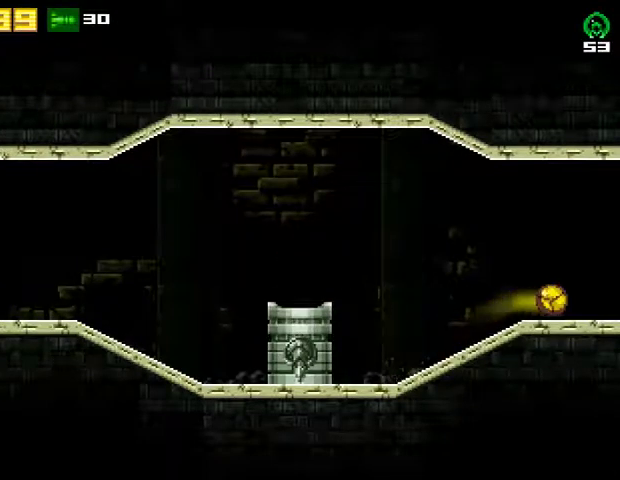
{"buttons": ["DPAD_RIGHT"], "right_stick": "center", "events": [[67, "SQUARE", "down"], [167, "SQUARE", "up"]]}
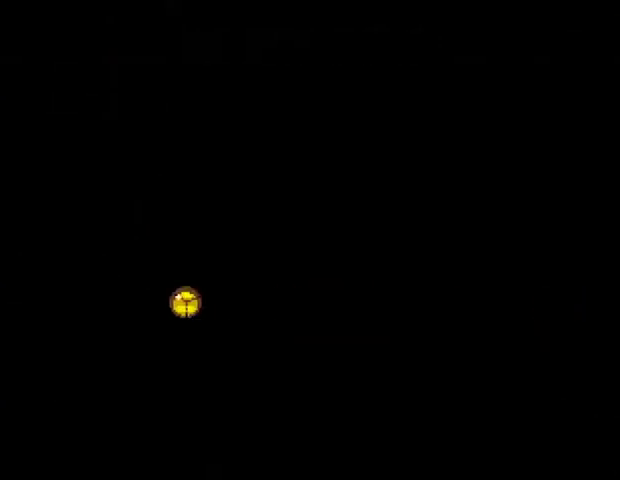
{"buttons": ["DPAD_RIGHT"], "right_stick": "center", "events": []}
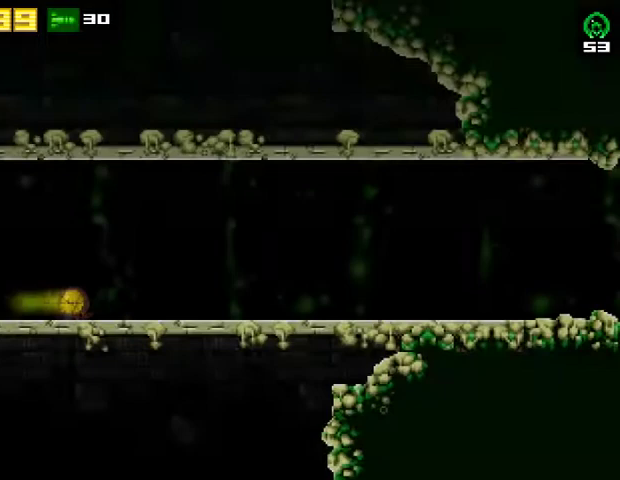
{"buttons": ["DPAD_RIGHT"], "right_stick": "center", "events": []}
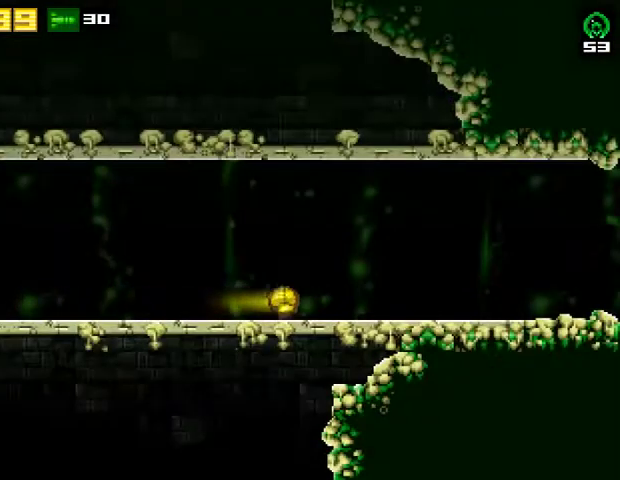
{"buttons": ["DPAD_RIGHT"], "right_stick": "center", "events": []}
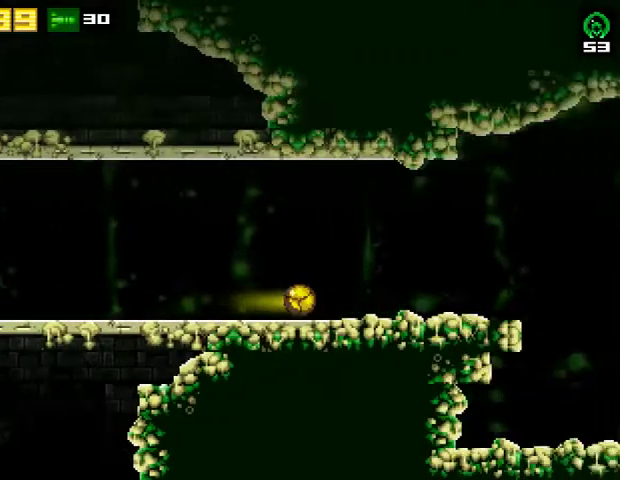
{"buttons": ["DPAD_RIGHT"], "right_stick": "center", "events": []}
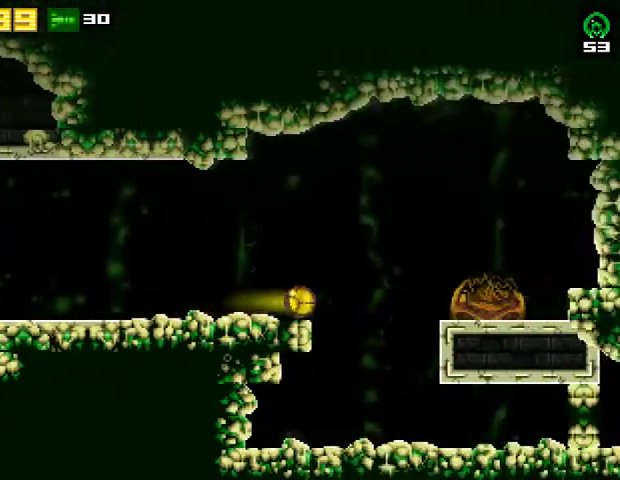
{"buttons": ["DPAD_RIGHT"], "right_stick": "center", "events": []}
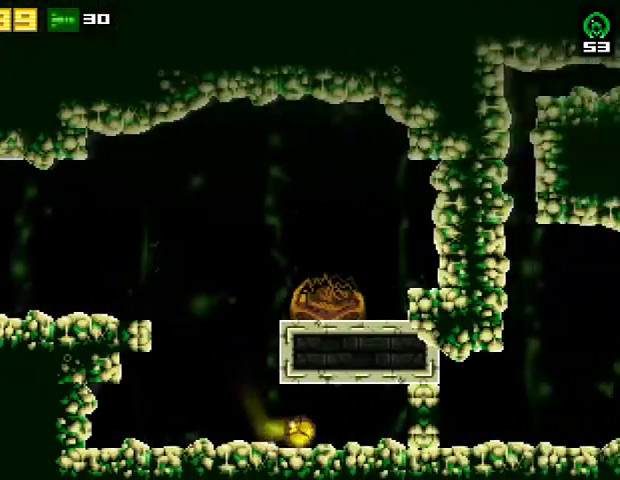
{"buttons": ["SQUARE", "R2", "DPAD_RIGHT"], "right_stick": "center", "events": [[267, "SQUARE", "down"], [400, "R2", "down"], [400, "SQUARE", "up"], [467, "SQUARE", "down"]]}
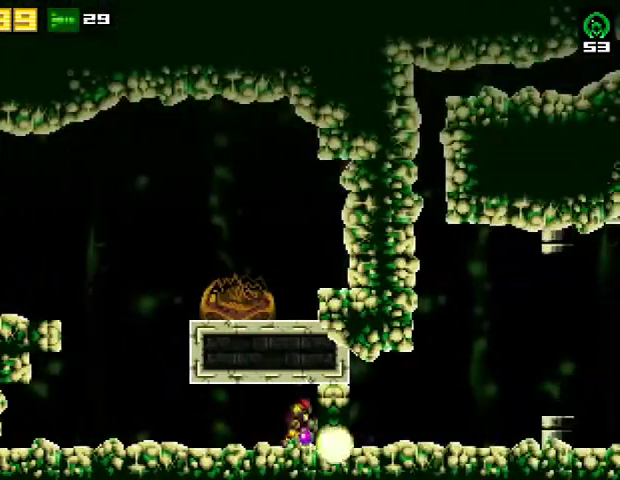
{"buttons": ["CROSS", "R2", "DPAD_RIGHT"], "right_stick": "center", "events": [[67, "R2", "up"], [100, "R2", "down"], [133, "SQUARE", "up"], [333, "R2", "up"], [433, "R2", "down"], [500, "CROSS", "down"]]}
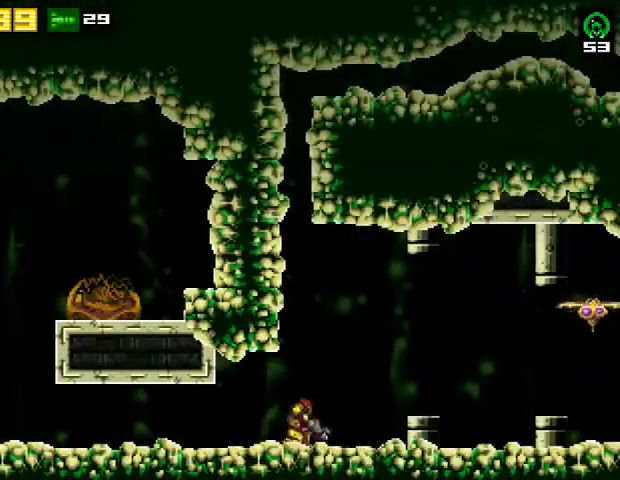
{"buttons": ["CROSS", "DPAD_LEFT"], "right_stick": "center", "events": [[100, "DPAD_RIGHT", "up"], [100, "R2", "up"], [133, "DPAD_LEFT", "down"], [233, "CROSS", "up"], [267, "DPAD_LEFT", "up"], [300, "DPAD_RIGHT", "down"], [333, "CROSS", "down"], [367, "DPAD_RIGHT", "up"], [400, "DPAD_LEFT", "down"]]}
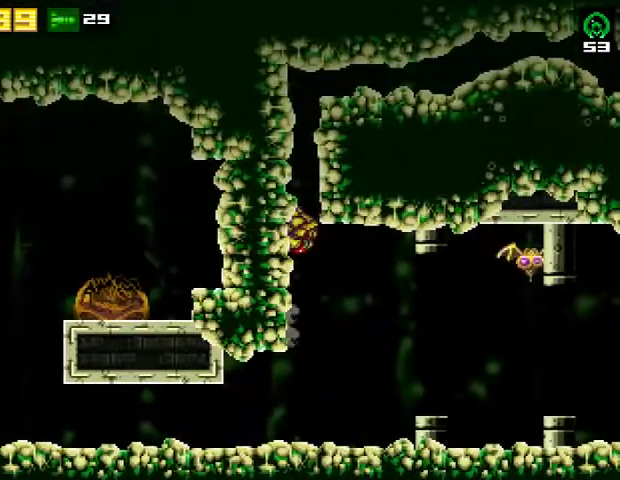
{"buttons": ["DPAD_RIGHT"], "right_stick": "center", "events": [[133, "DPAD_LEFT", "up"], [167, "CROSS", "up"], [200, "DPAD_RIGHT", "down"], [233, "CROSS", "down"], [467, "CROSS", "up"]]}
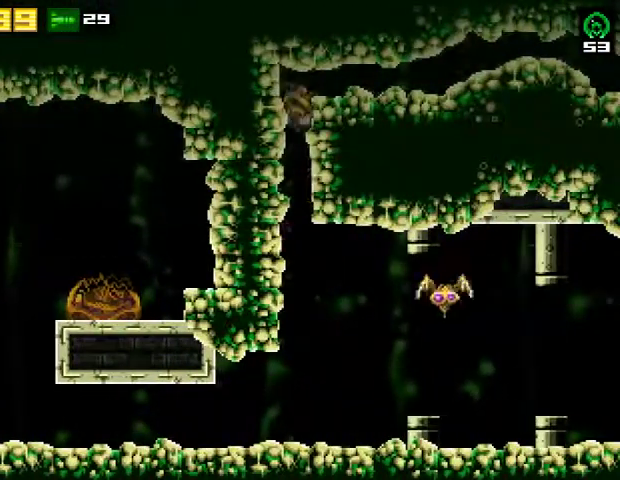
{"buttons": ["CROSS", "DPAD_RIGHT"], "right_stick": "center", "events": [[67, "CROSS", "down"], [200, "CROSS", "up"], [467, "CROSS", "down"]]}
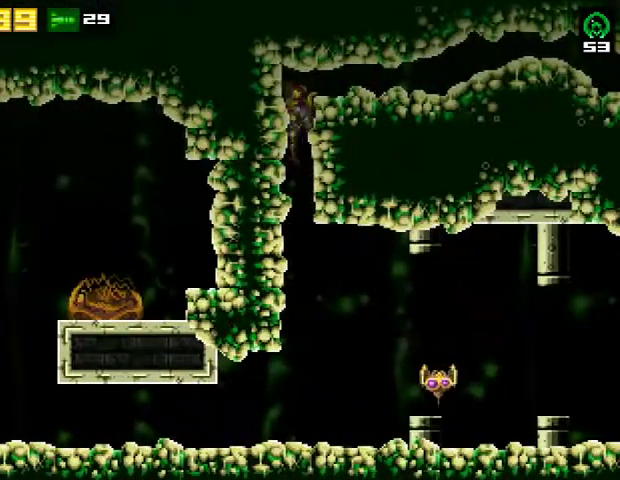
{"buttons": ["DPAD_RIGHT"], "right_stick": "center", "events": [[67, "CROSS", "up"]]}
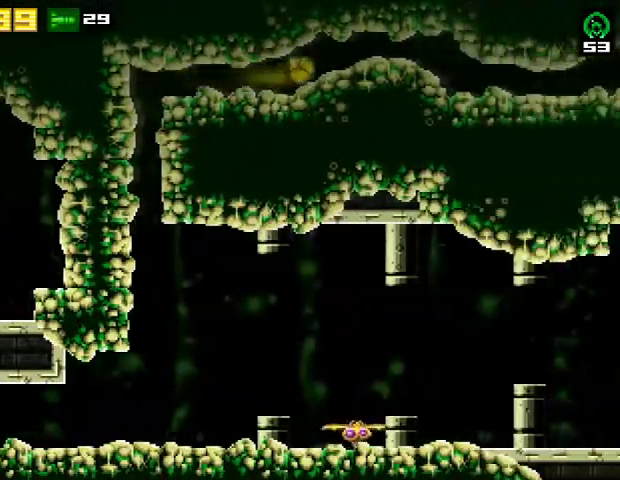
{"buttons": ["DPAD_RIGHT"], "right_stick": "center", "events": []}
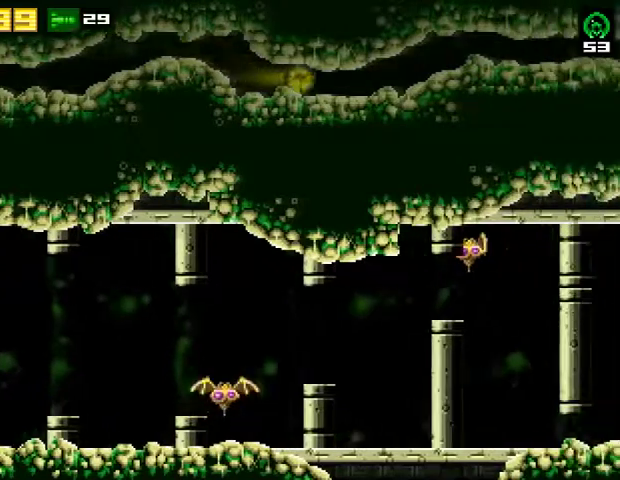
{"buttons": ["DPAD_RIGHT"], "right_stick": "center", "events": []}
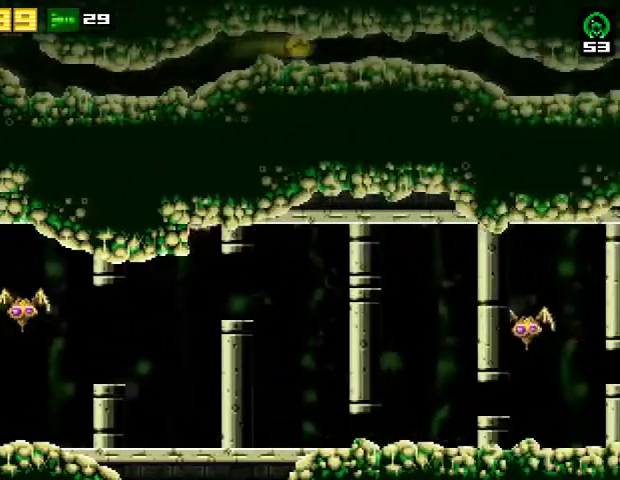
{"buttons": ["DPAD_RIGHT"], "right_stick": "center", "events": []}
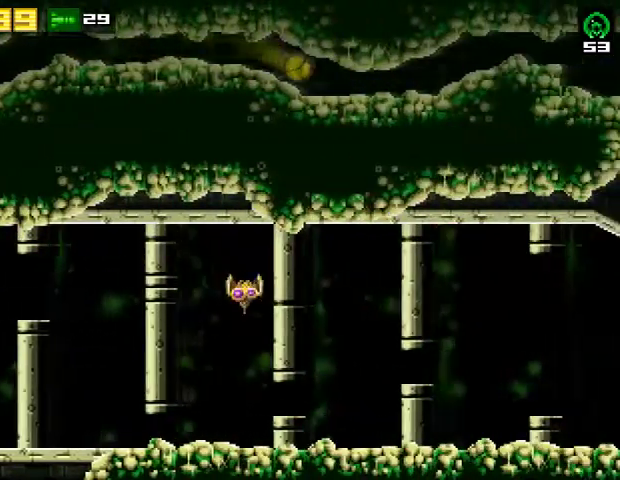
{"buttons": ["DPAD_RIGHT"], "right_stick": "center", "events": []}
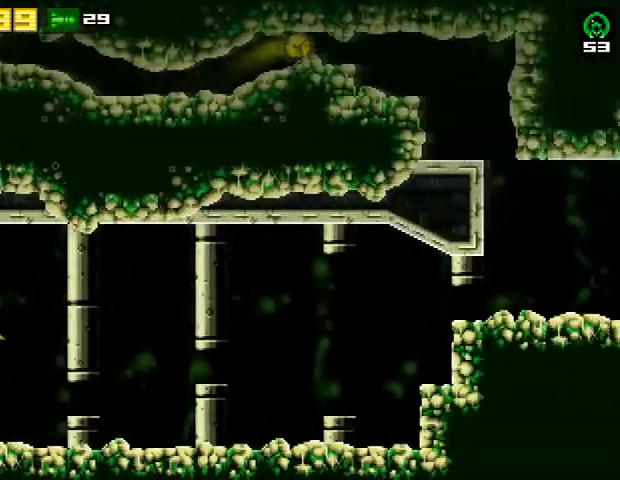
{"buttons": ["DPAD_RIGHT"], "right_stick": "center", "events": []}
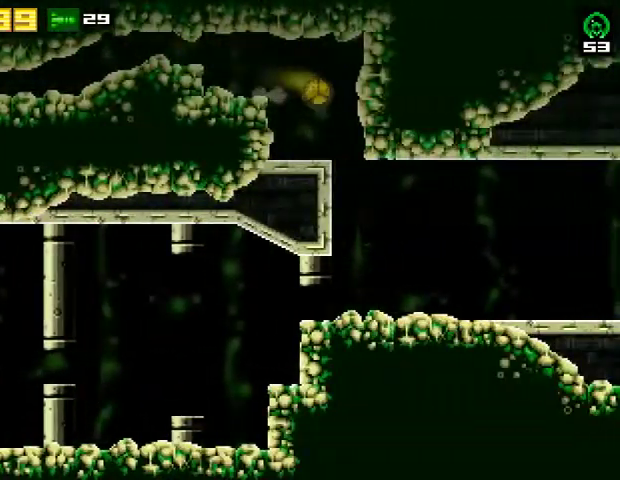
{"buttons": ["DPAD_RIGHT"], "right_stick": "center", "events": []}
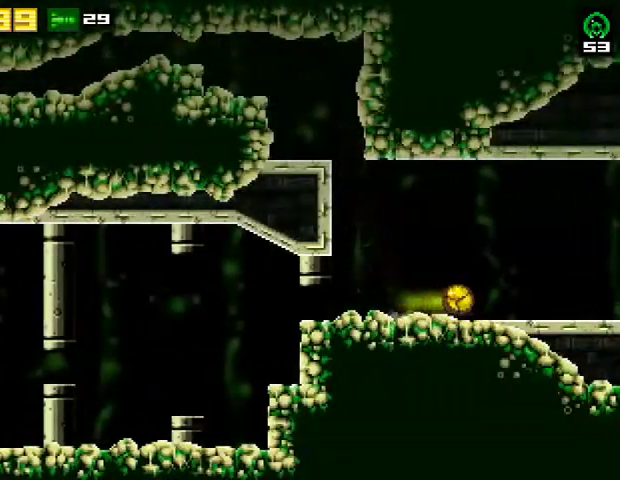
{"buttons": ["DPAD_RIGHT"], "right_stick": "center", "events": []}
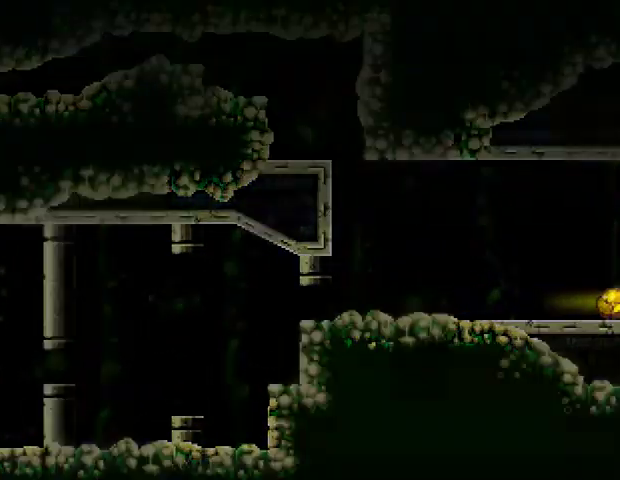
{"buttons": ["DPAD_RIGHT"], "right_stick": "center", "events": []}
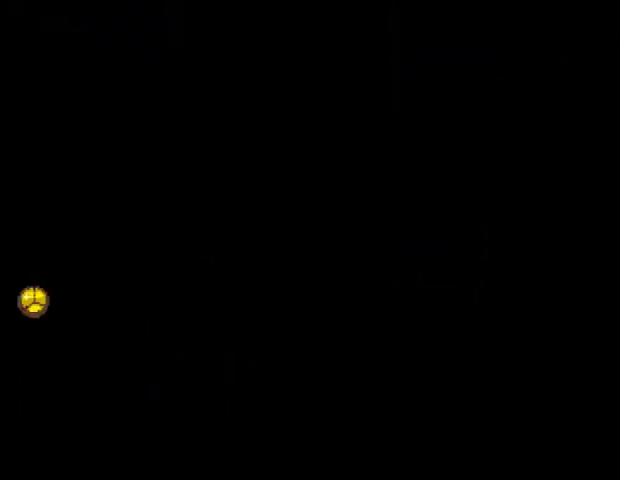
{"buttons": ["DPAD_RIGHT"], "right_stick": "center", "events": []}
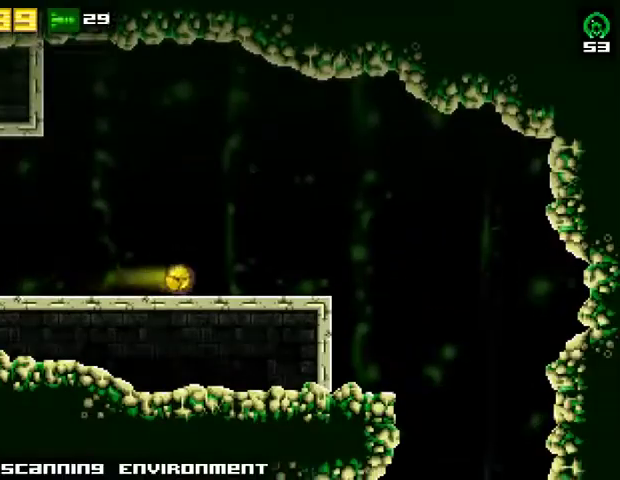
{"buttons": ["DPAD_RIGHT"], "right_stick": "center", "events": []}
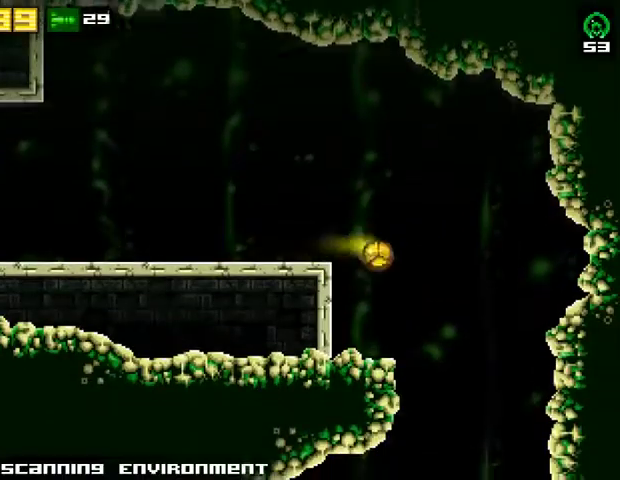
{"buttons": ["DPAD_RIGHT"], "right_stick": "center", "events": [[233, "DPAD_RIGHT", "up"], [333, "DPAD_RIGHT", "down"]]}
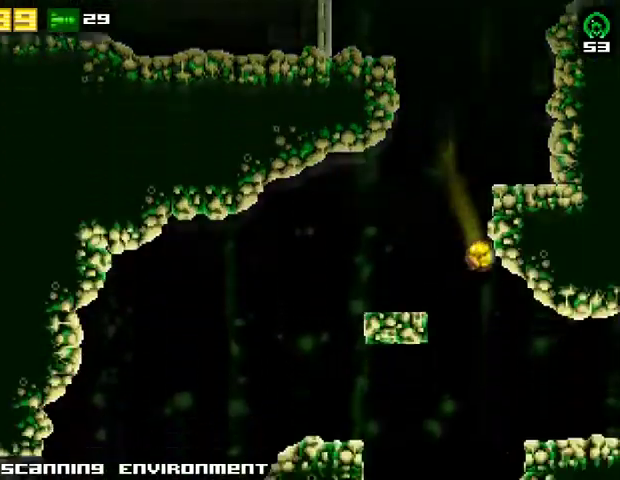
{"buttons": ["DPAD_RIGHT"], "right_stick": "center", "events": []}
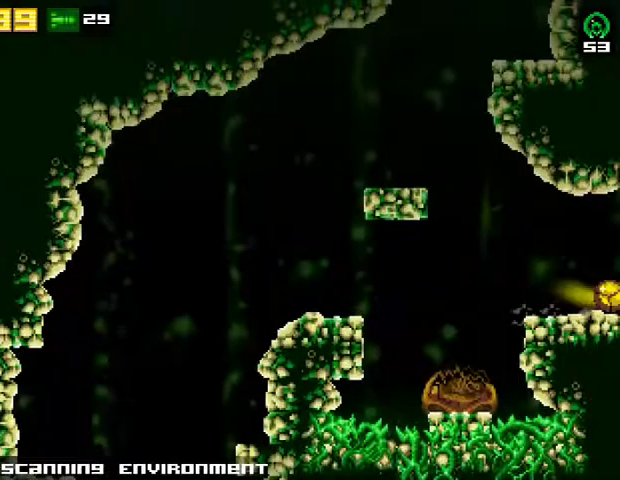
{"buttons": ["DPAD_RIGHT"], "right_stick": "center", "events": []}
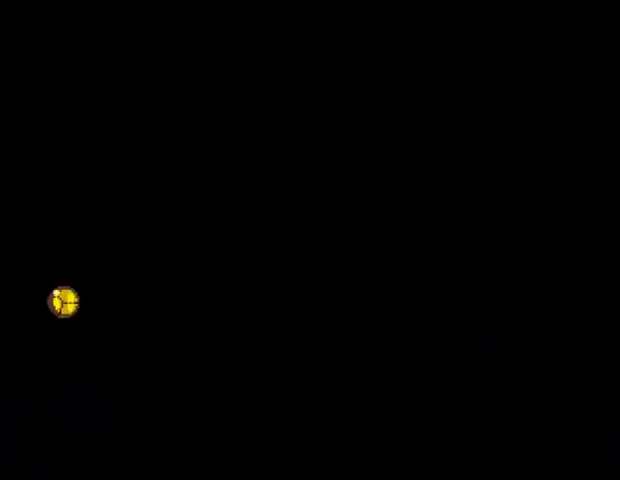
{"buttons": ["CROSS", "R2", "DPAD_RIGHT"], "right_stick": "center", "events": [[433, "R2", "down"], [500, "CROSS", "down"]]}